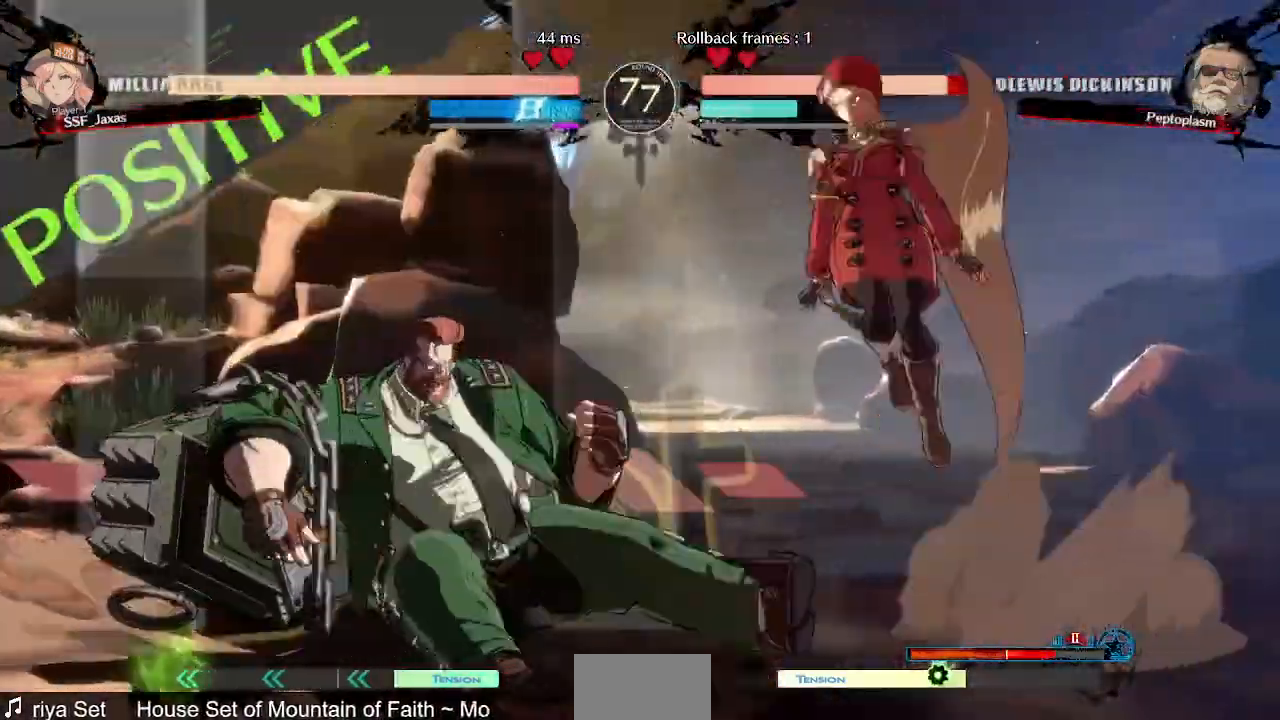
Gameplay with a controller (arcade stick); each line is a JSON object with the inputs held at the frame after it (dt_ms = milliseconds from this image to that frame). "events" lists button and stick changes between this image and that frame as [ms after this image, input, new state], when the widget could be followed in between. Not read: L3 R3 SELECT START.
{"dt_ms": 480, "buttons": ["TRIANGLE", "DPAD_RIGHT"]}
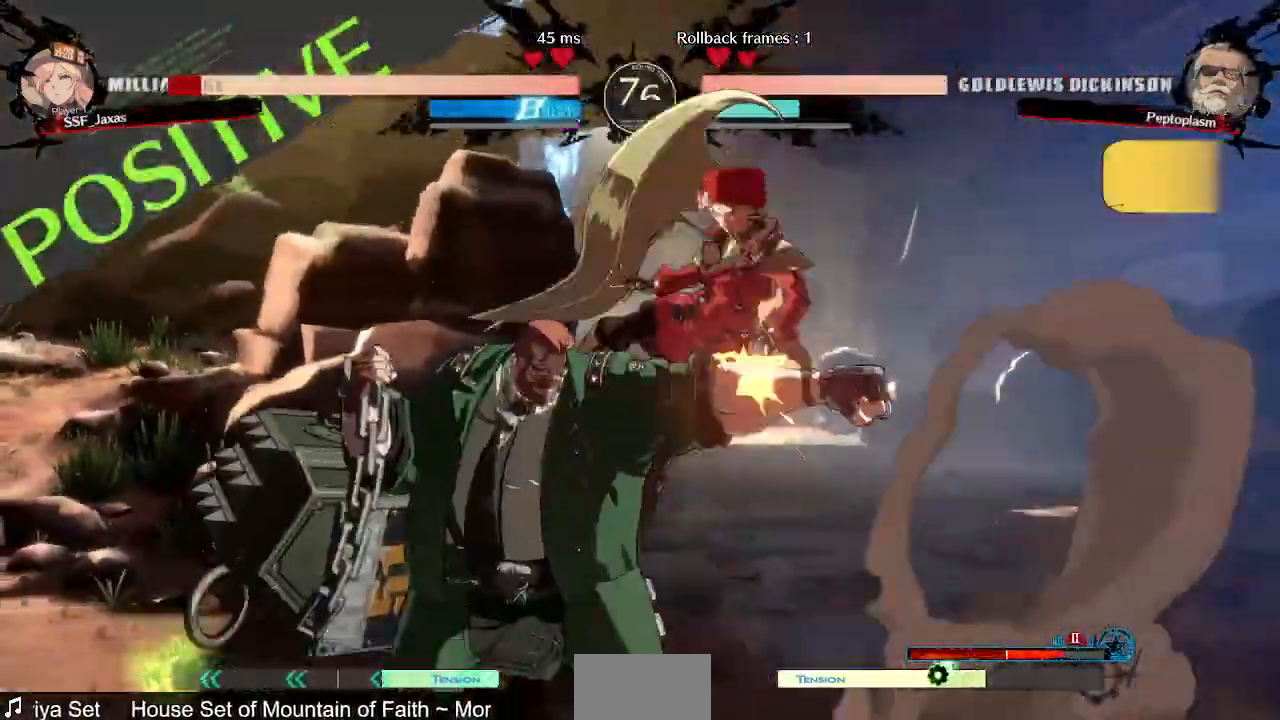
{"dt_ms": 520, "buttons": ["DPAD_DOWN", "DPAD_RIGHT"], "events": [[40, "TRIANGLE", "up"], [160, "DPAD_RIGHT", "up"], [360, "DPAD_RIGHT", "down"], [480, "DPAD_DOWN", "down"]]}
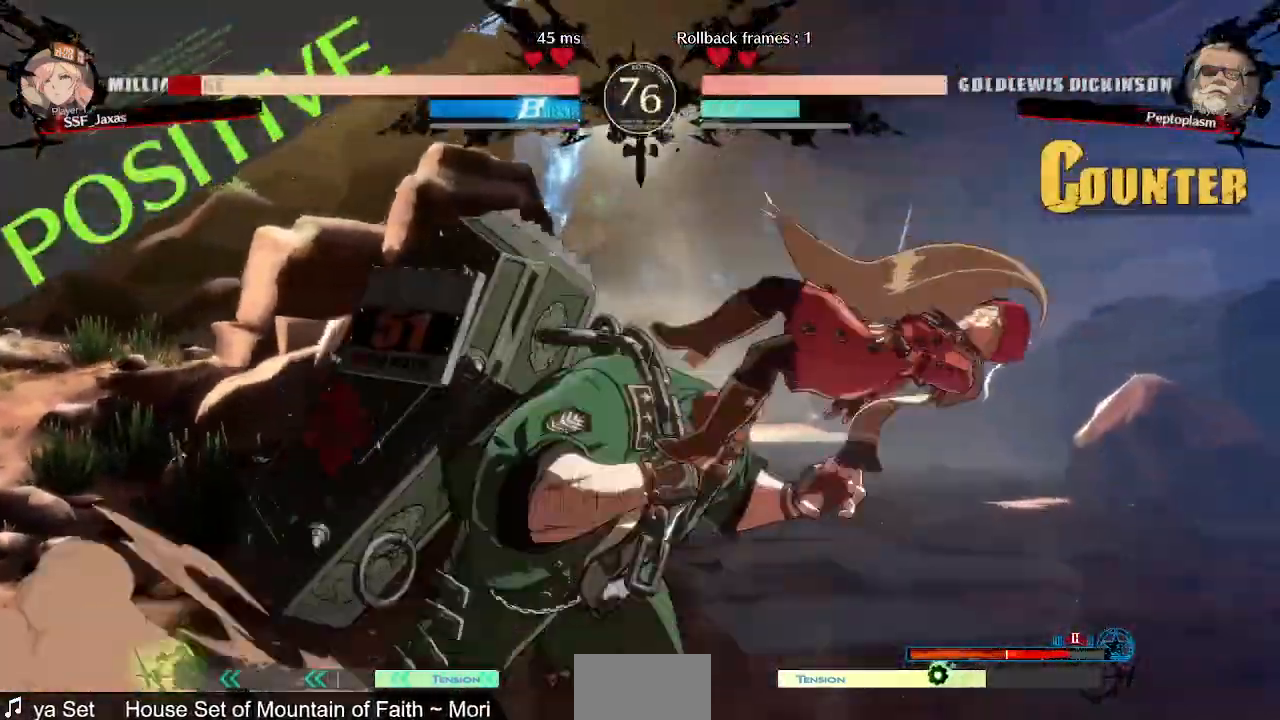
{"dt_ms": 480, "buttons": ["DPAD_DOWN", "DPAD_RIGHT"], "events": [[40, "TRIANGLE", "down"], [80, "DPAD_DOWN", "up"], [80, "SQUARE", "down"], [240, "TRIANGLE", "up"], [280, "SQUARE", "up"], [440, "DPAD_DOWN", "down"]]}
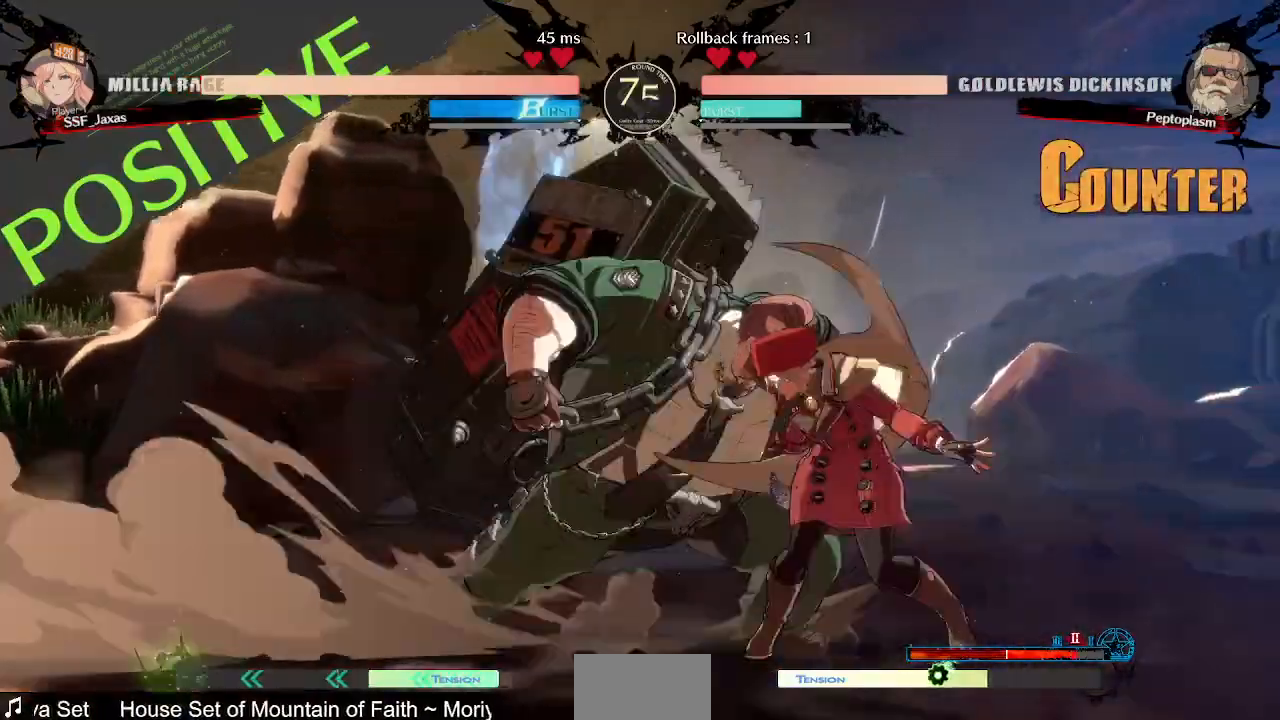
{"dt_ms": 520, "buttons": ["DPAD_RIGHT"], "events": [[80, "DPAD_DOWN", "up"], [160, "R2", "down"], [240, "R2", "up"]]}
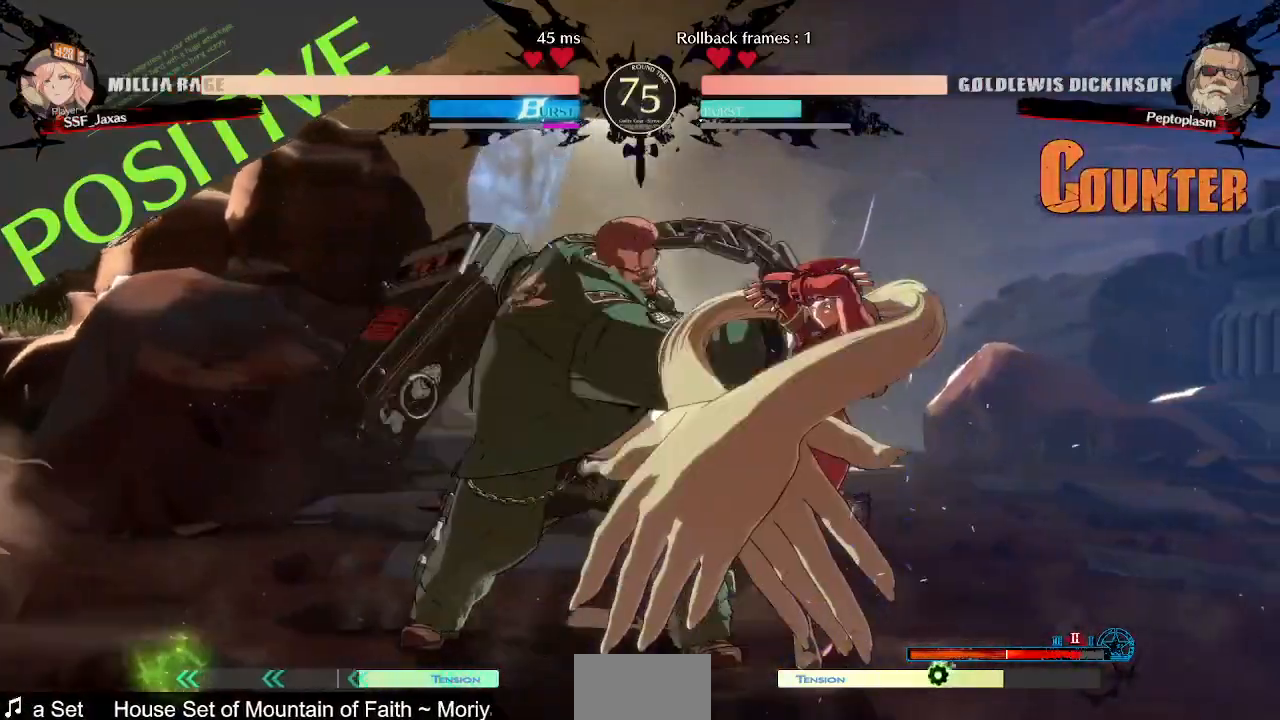
{"dt_ms": 480, "buttons": ["DPAD_DOWN", "DPAD_RIGHT"], "events": [[400, "DPAD_DOWN", "down"]]}
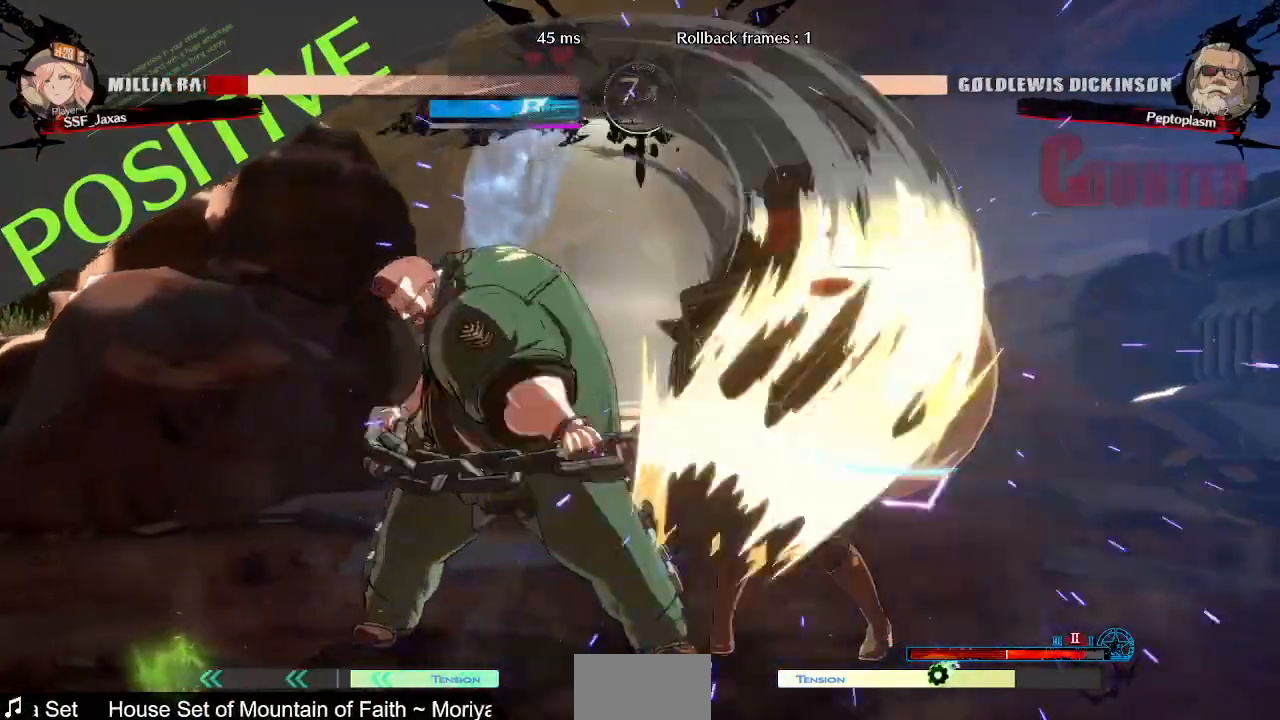
{"dt_ms": 520, "buttons": ["SQUARE"], "events": [[320, "DPAD_DOWN", "up"], [480, "DPAD_RIGHT", "up"], [480, "SQUARE", "down"]]}
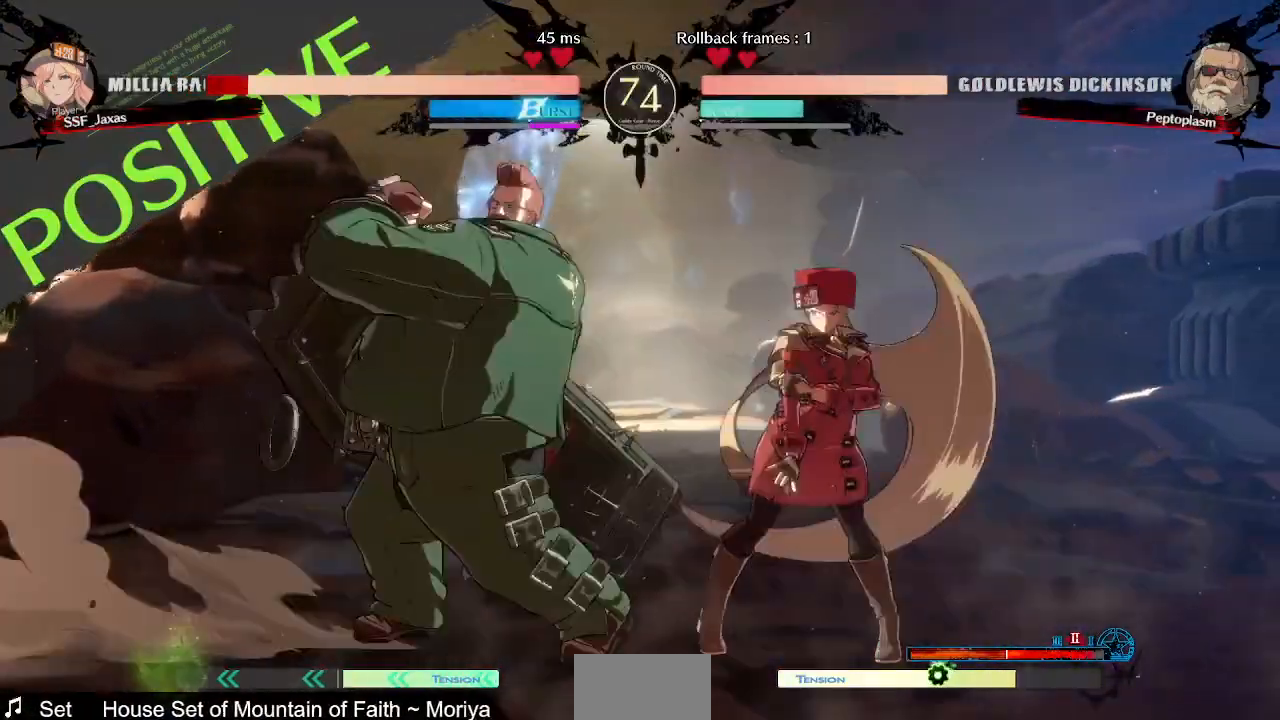
{"dt_ms": 480, "buttons": ["DPAD_RIGHT"], "events": [[80, "SQUARE", "up"], [160, "DPAD_DOWN", "down"], [200, "R2", "down"], [320, "R2", "up"], [360, "DPAD_RIGHT", "down"], [400, "DPAD_DOWN", "up"]]}
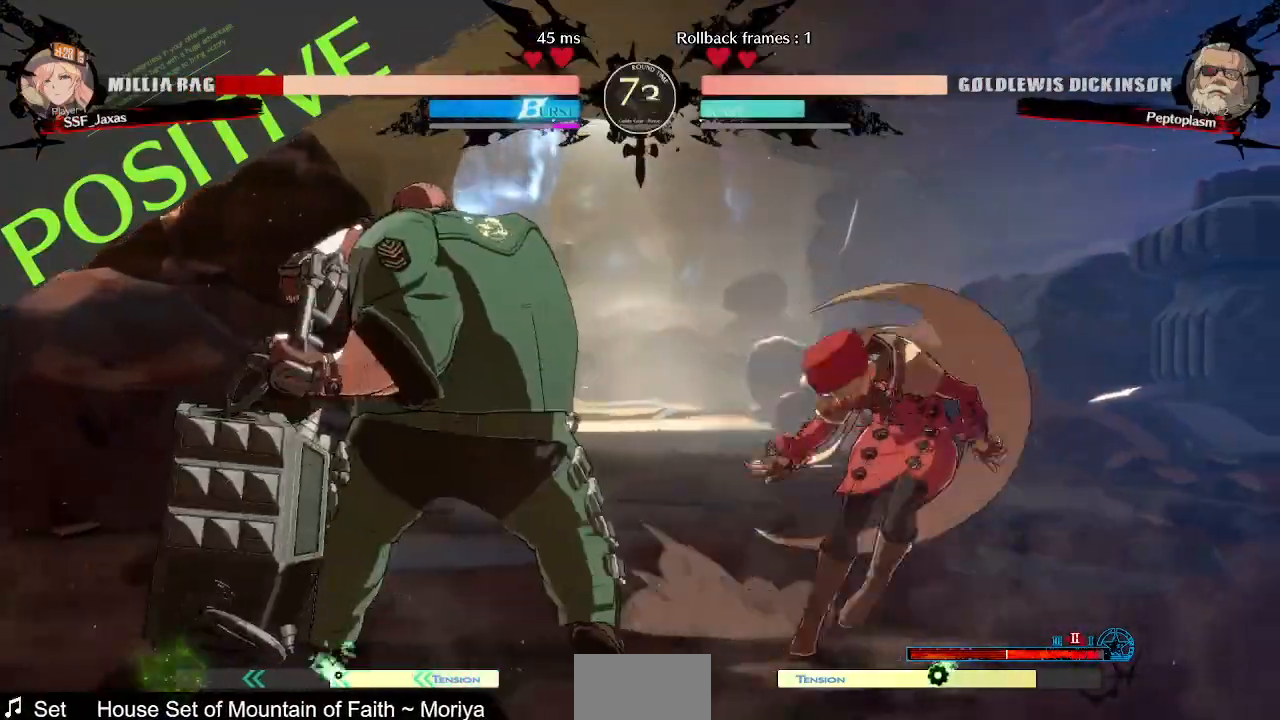
{"dt_ms": 520, "buttons": ["SQUARE", "TRIANGLE", "DPAD_RIGHT"], "events": [[280, "SQUARE", "down"], [320, "TRIANGLE", "down"]]}
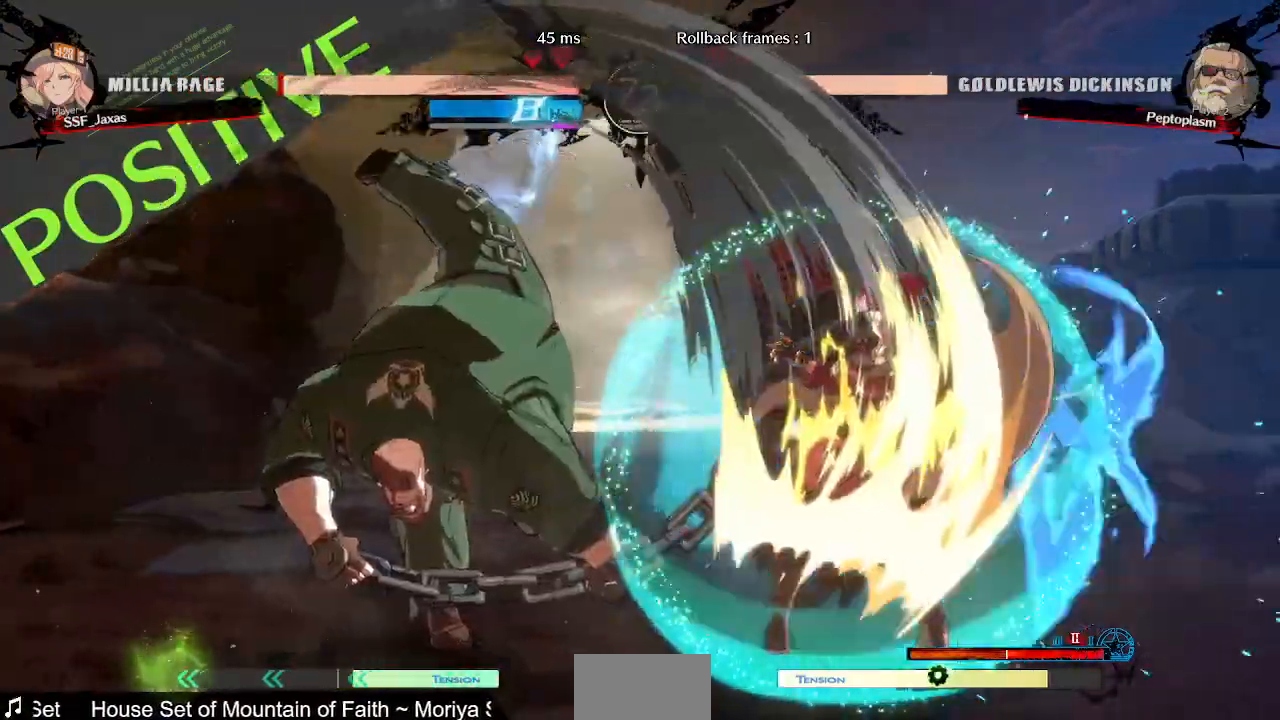
{"dt_ms": 1000, "buttons": ["SQUARE", "TRIANGLE", "DPAD_DOWN", "DPAD_RIGHT"]}
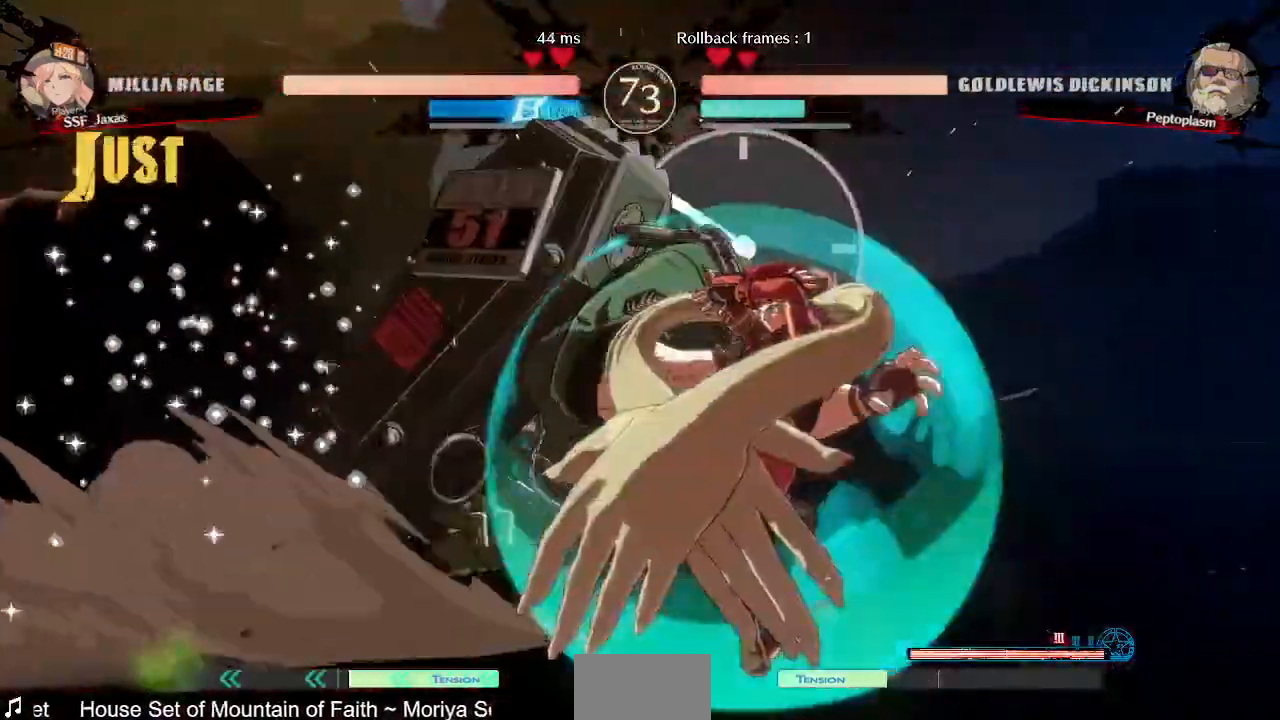
{"dt_ms": 480, "buttons": ["DPAD_DOWN", "DPAD_RIGHT"], "events": [[440, "SQUARE", "up"], [440, "TRIANGLE", "up"]]}
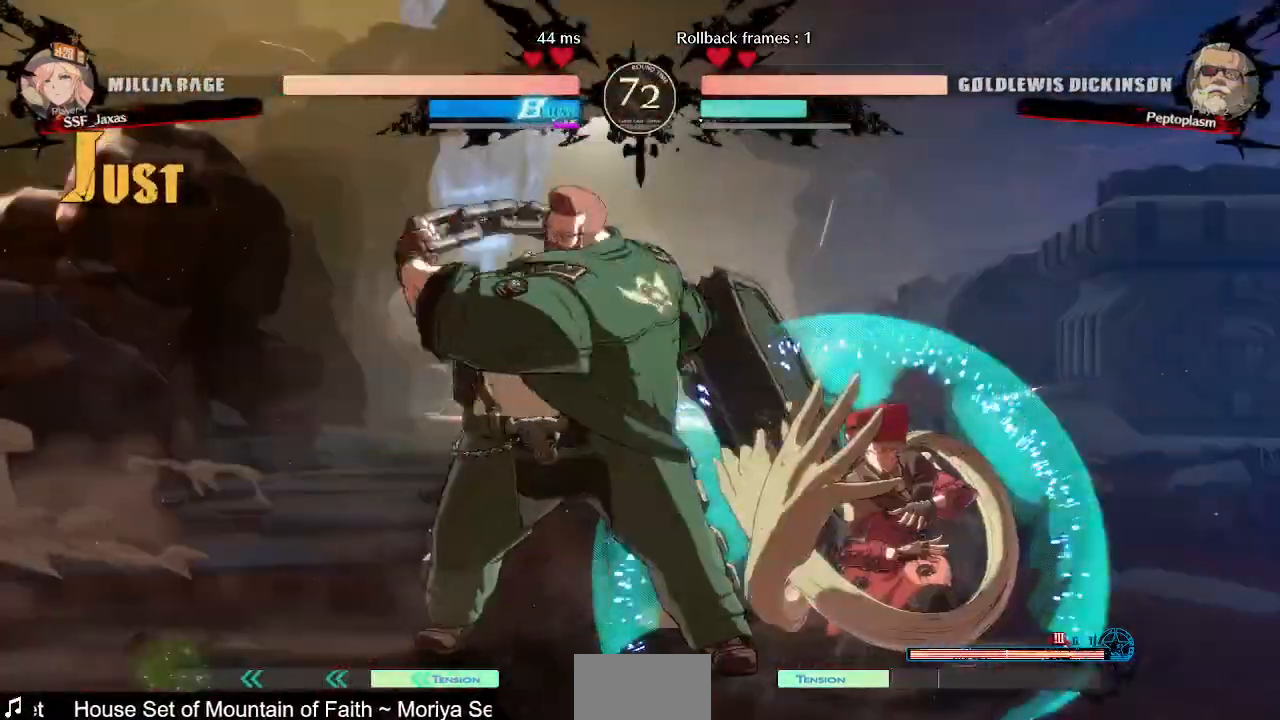
{"dt_ms": 520, "buttons": ["R2", "DPAD_DOWN"], "events": [[80, "DPAD_DOWN", "up"], [200, "SQUARE", "down"], [240, "DPAD_RIGHT", "up"], [280, "SQUARE", "up"], [320, "DPAD_DOWN", "down"], [360, "R2", "down"]]}
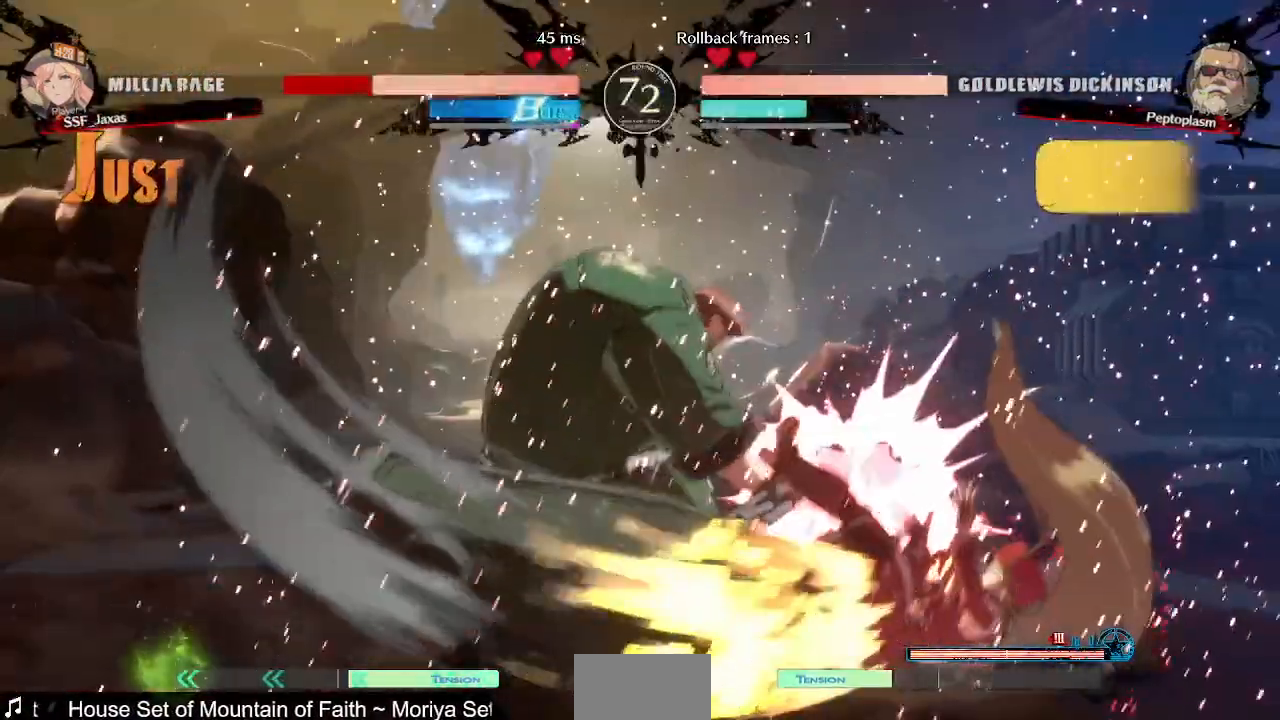
{"dt_ms": 480, "buttons": ["DPAD_RIGHT"], "events": [[40, "DPAD_DOWN", "up"], [40, "R2", "up"], [240, "DPAD_RIGHT", "down"], [280, "DPAD_DOWN", "down"], [360, "DPAD_DOWN", "up"]]}
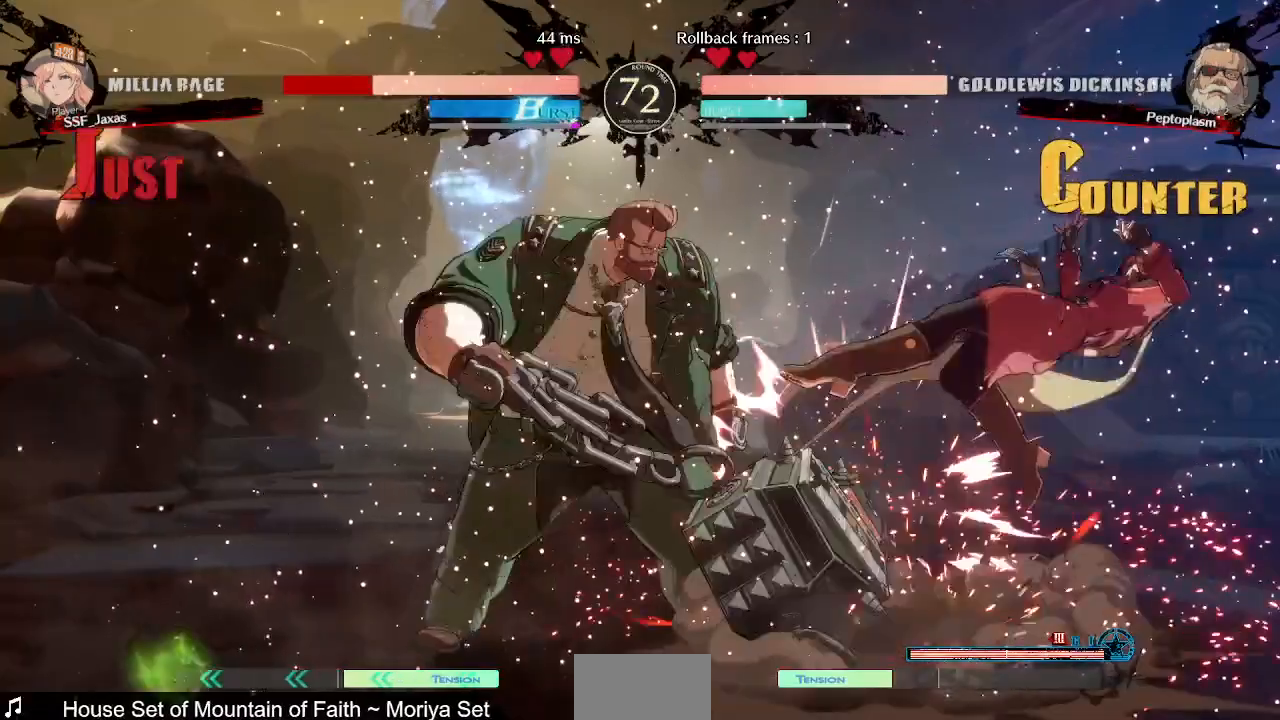
{"dt_ms": 520, "buttons": ["SQUARE", "TRIANGLE", "DPAD_RIGHT"], "events": [[80, "SQUARE", "down"], [80, "TRIANGLE", "down"]]}
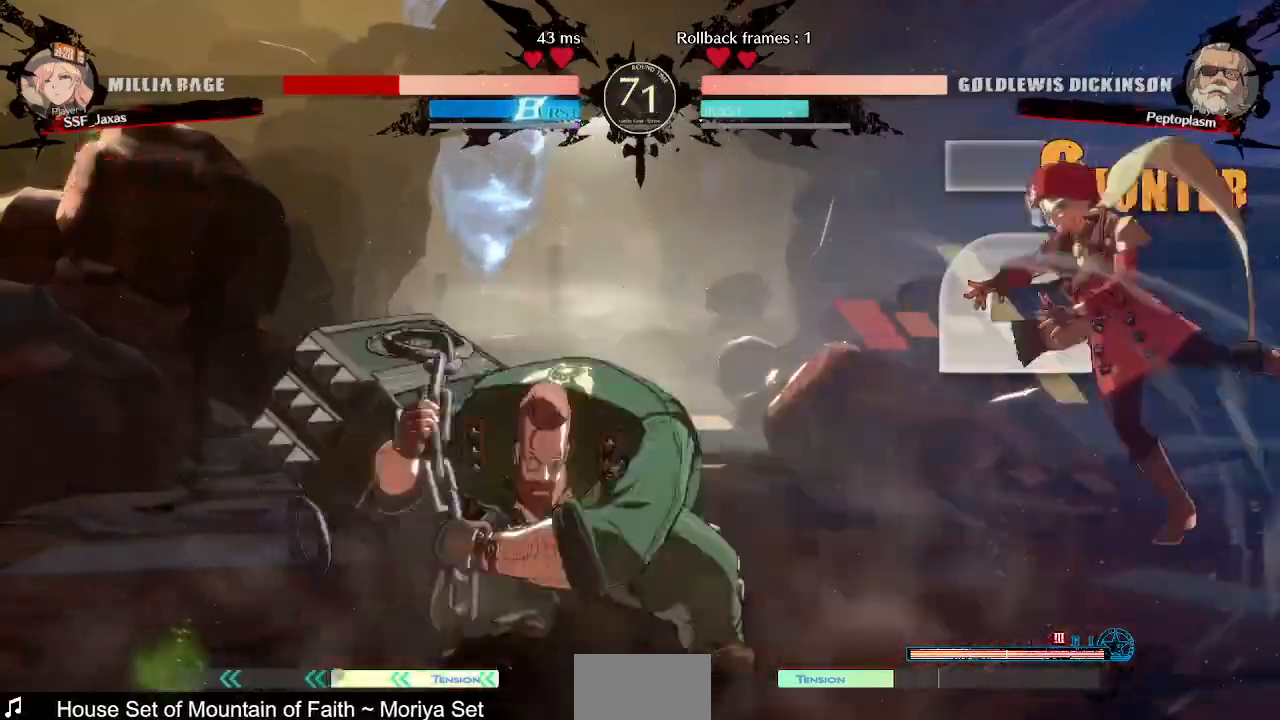
{"dt_ms": 480, "buttons": ["SQUARE", "TRIANGLE", "DPAD_RIGHT"]}
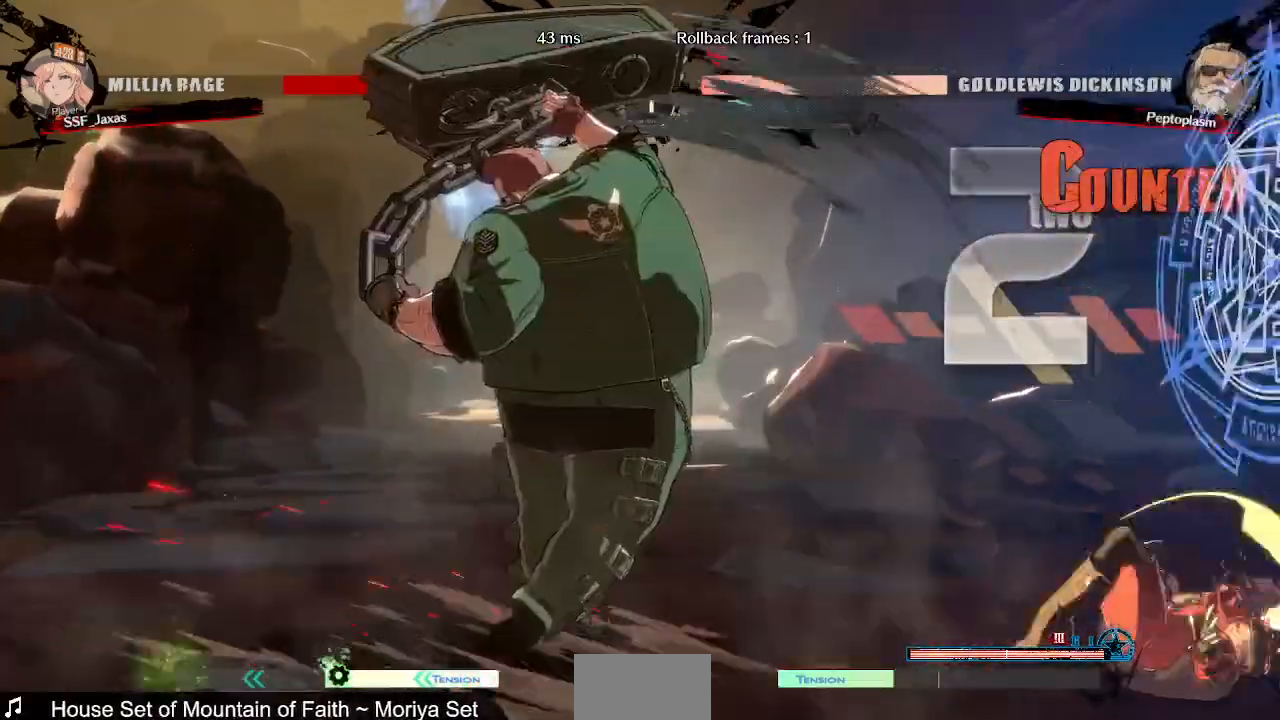
{"dt_ms": 520, "buttons": ["DPAD_LEFT"], "events": [[240, "SQUARE", "up"], [240, "TRIANGLE", "up"], [280, "DPAD_RIGHT", "up"], [520, "DPAD_LEFT", "down"]]}
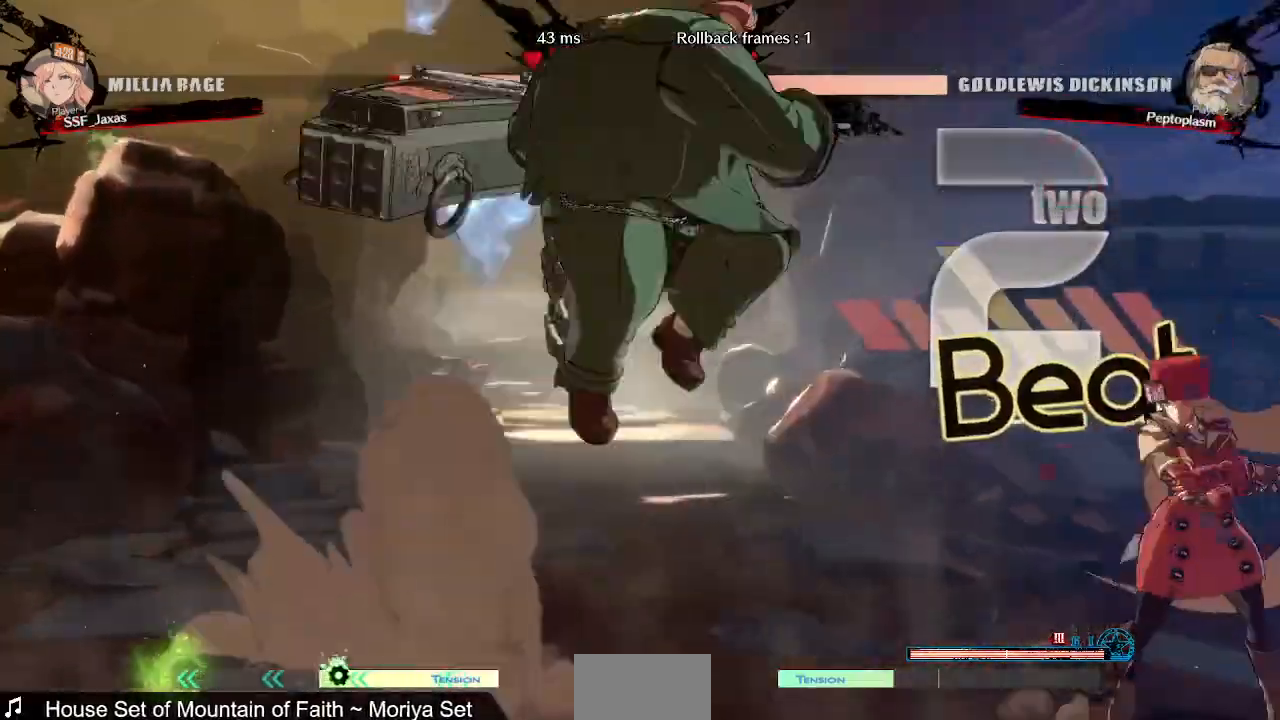
{"dt_ms": 480, "buttons": [], "events": [[80, "DPAD_UP", "down"], [160, "DPAD_LEFT", "up"], [160, "DPAD_UP", "up"], [160, "SQUARE", "down"], [240, "SQUARE", "up"], [280, "L1", "down"], [480, "L1", "up"]]}
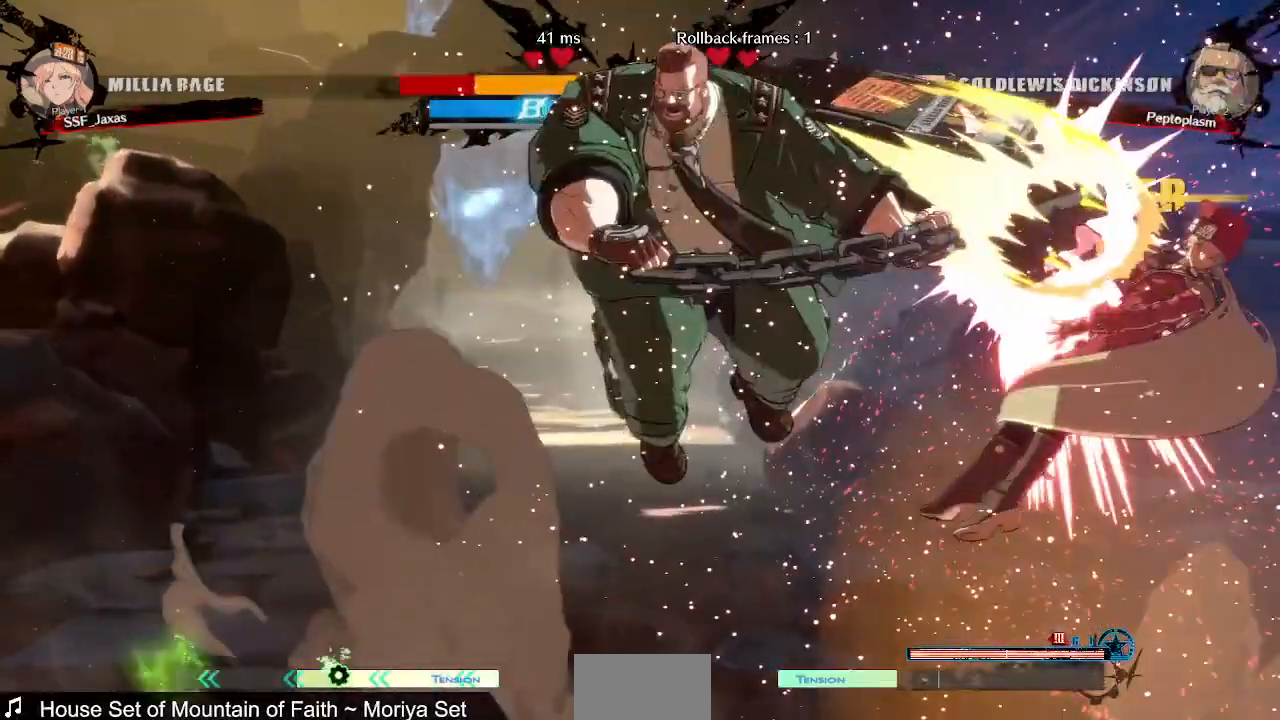
{"dt_ms": 520, "buttons": ["SQUARE", "TRIANGLE", "DPAD_RIGHT"], "events": [[80, "DPAD_RIGHT", "down"], [240, "SQUARE", "down"], [240, "TRIANGLE", "down"]]}
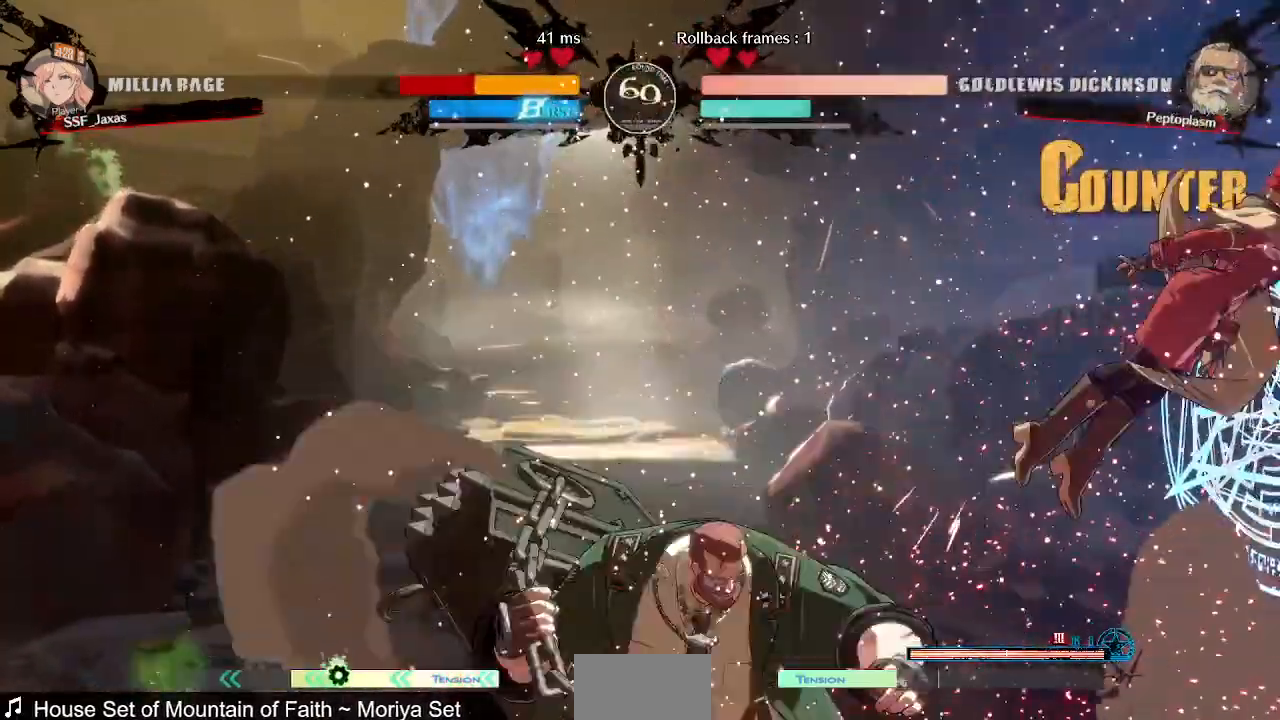
{"dt_ms": 480, "buttons": ["SQUARE", "DPAD_RIGHT"], "events": [[40, "TRIANGLE", "up"], [200, "SQUARE", "up"], [240, "CROSS", "down"], [280, "CROSS", "up"], [320, "SQUARE", "down"]]}
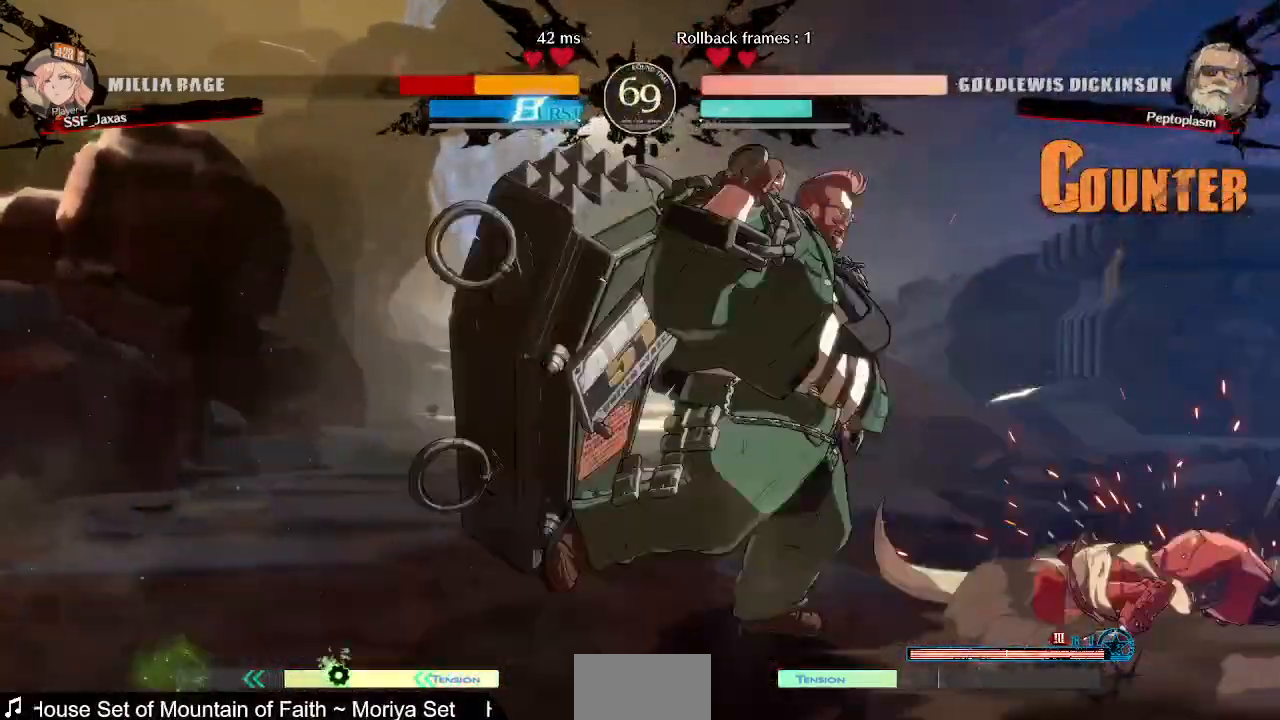
{"dt_ms": 520, "buttons": ["DPAD_DOWN", "DPAD_RIGHT"], "events": [[40, "SQUARE", "up"], [160, "DPAD_DOWN", "down"]]}
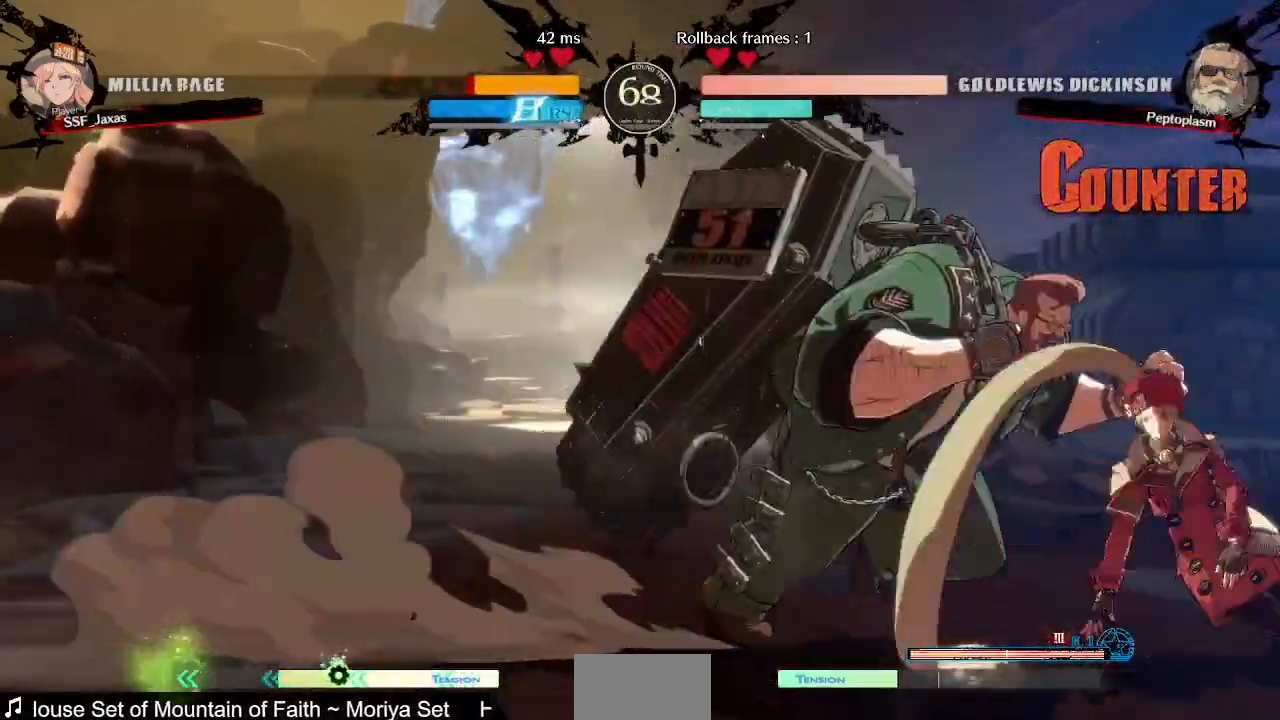
{"dt_ms": 480, "buttons": ["SQUARE", "TRIANGLE", "DPAD_DOWN", "DPAD_RIGHT"], "events": [[120, "SQUARE", "down"], [120, "TRIANGLE", "down"]]}
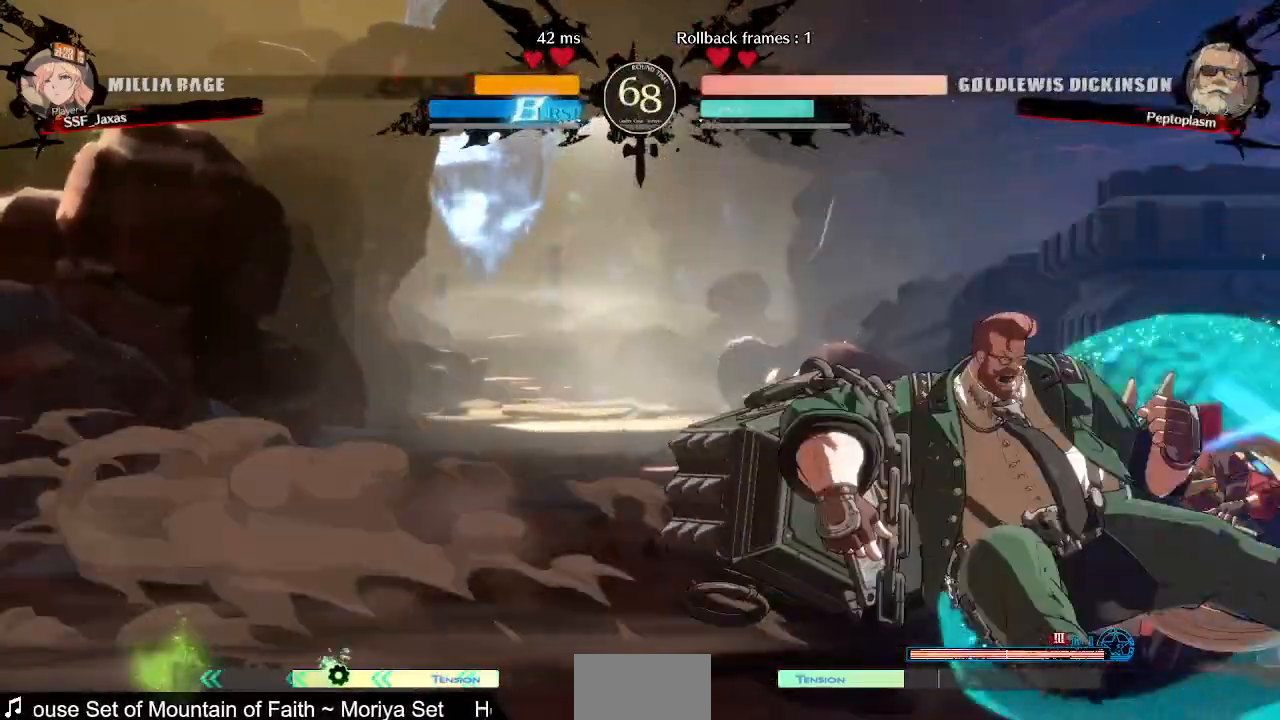
{"dt_ms": 520, "buttons": ["DPAD_DOWN", "DPAD_RIGHT"], "events": [[200, "SQUARE", "up"], [200, "TRIANGLE", "up"]]}